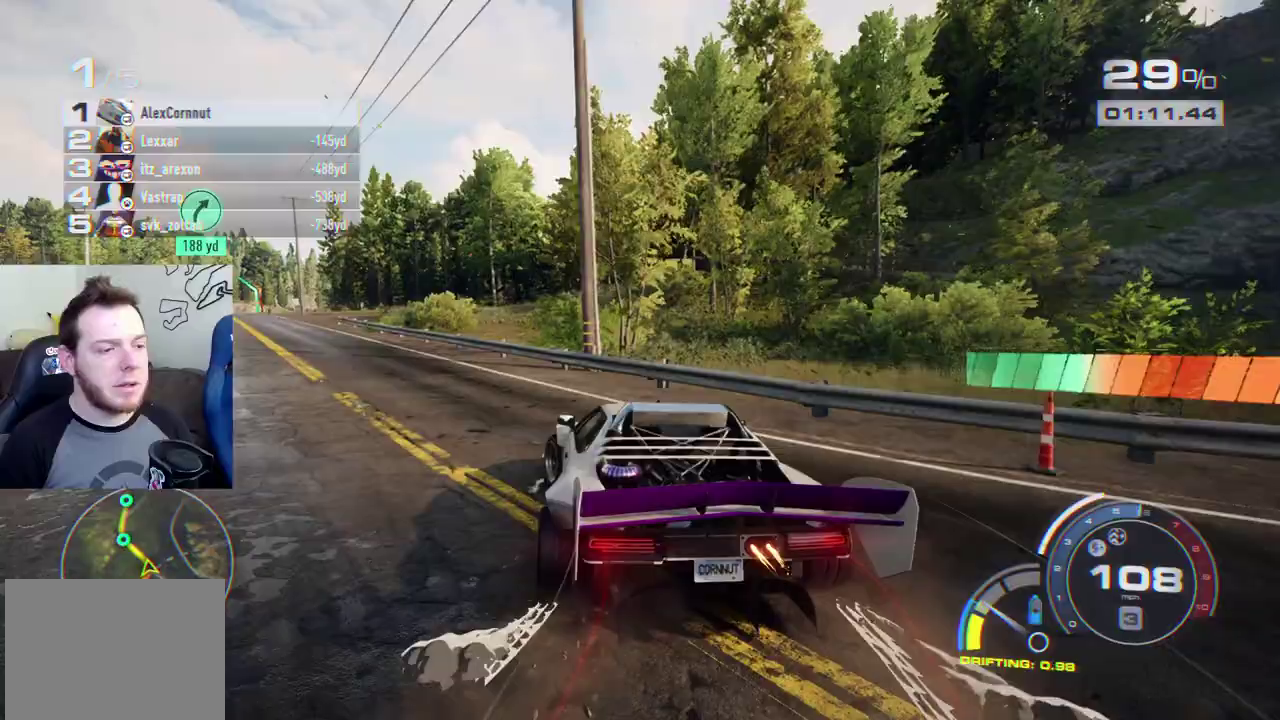
Gameplay with a controller (Xbox layout); each line is a JSON object with the inputs held at the frame after it. "events" lists button and stick changes between this image and that frame as [ms after this image, input, new state], when the widget could be followed in between. Not read: L1 L2 R1 R2.
{"buttons": [], "left_stick": "left", "right_stick": "center", "events": []}
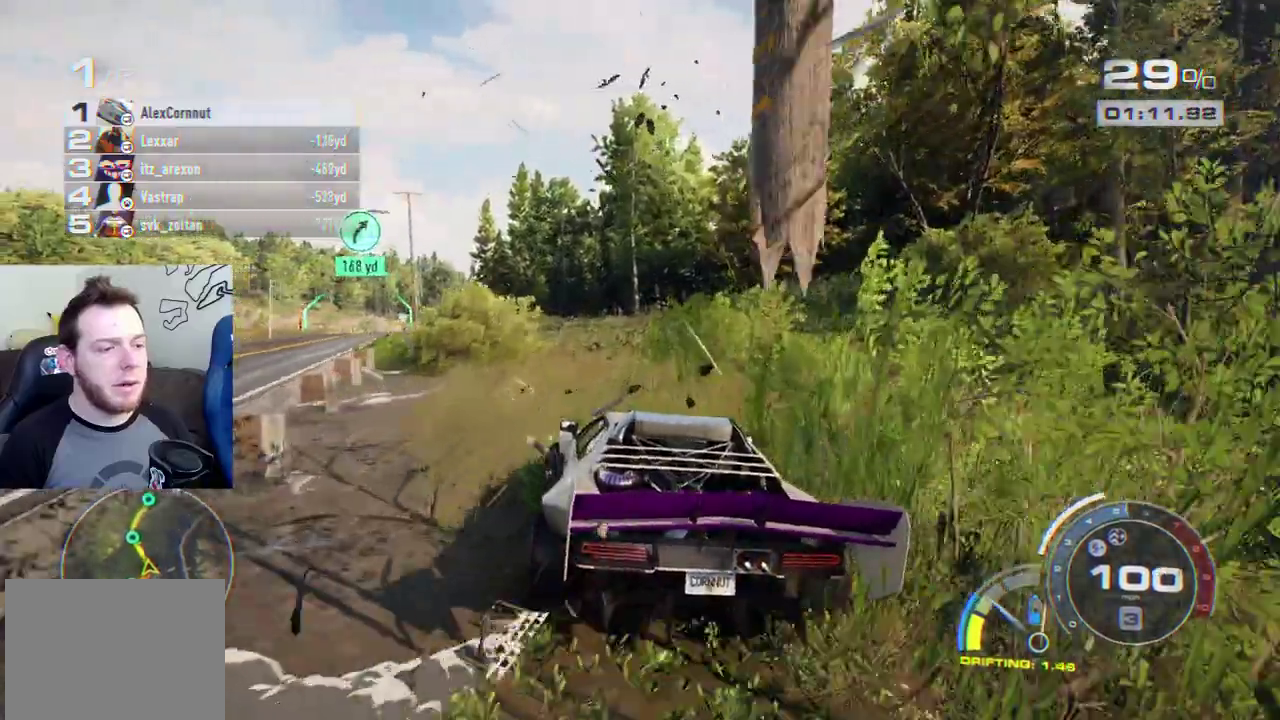
{"buttons": [], "left_stick": "center", "right_stick": "center", "events": [[233, "left_stick", "center"]]}
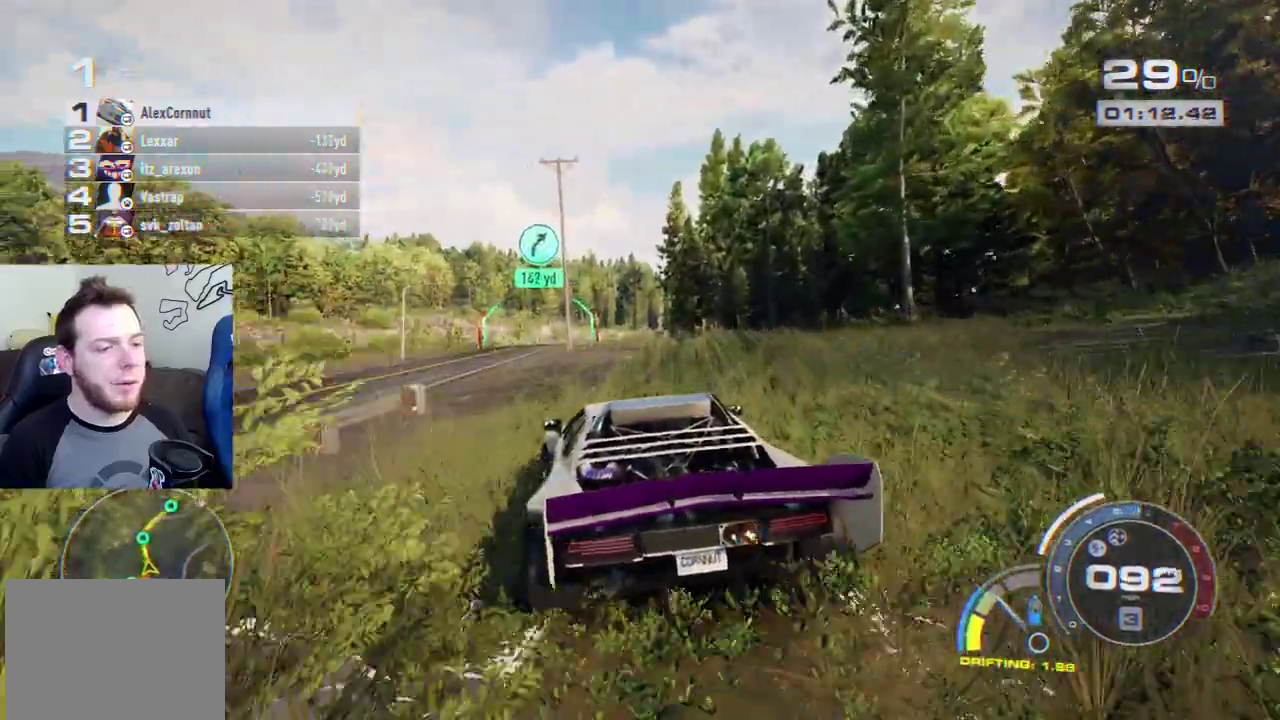
{"buttons": [], "left_stick": "center", "right_stick": "center", "events": []}
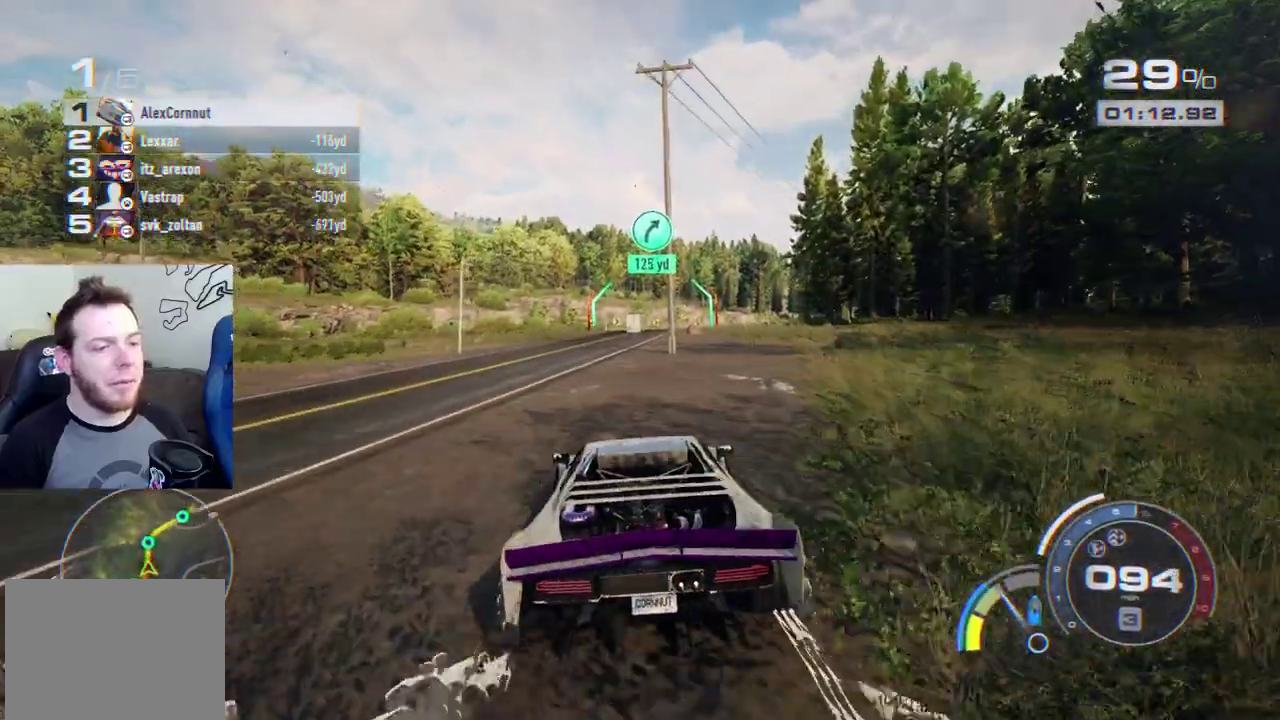
{"buttons": [], "left_stick": "center", "right_stick": "center", "events": []}
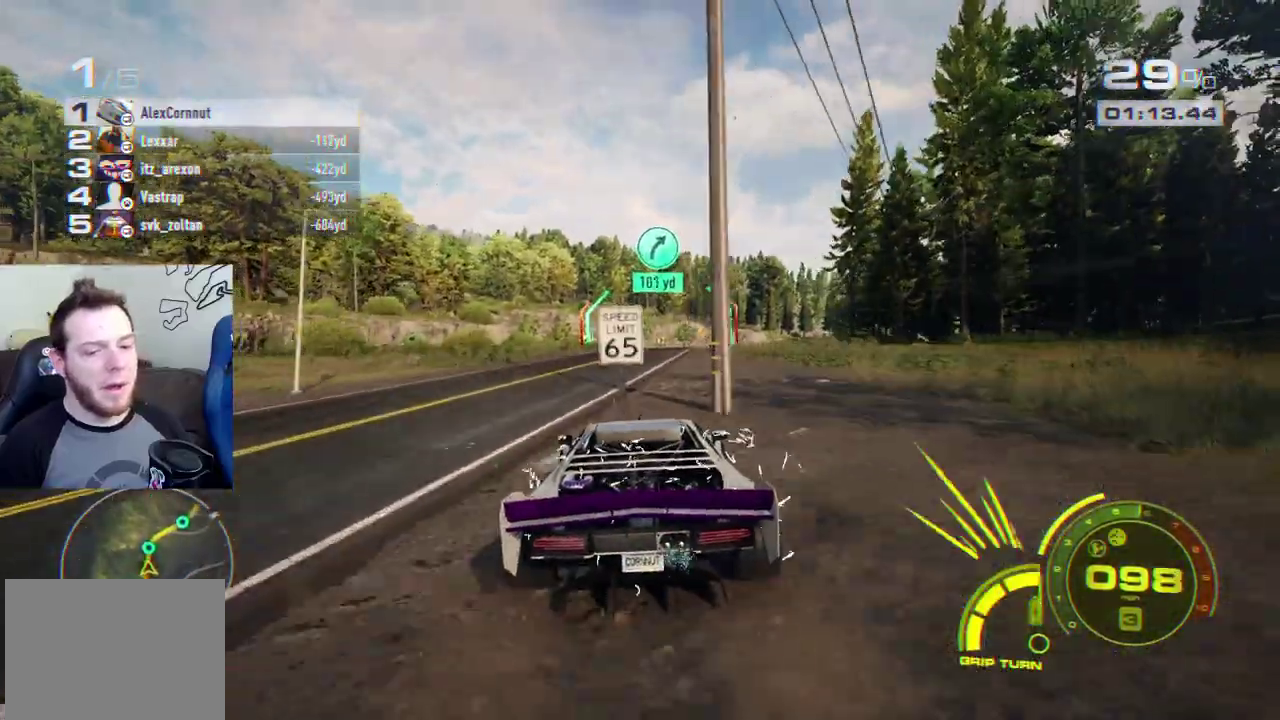
{"buttons": ["A"], "left_stick": "center", "right_stick": "center", "events": [[367, "A", "down"]]}
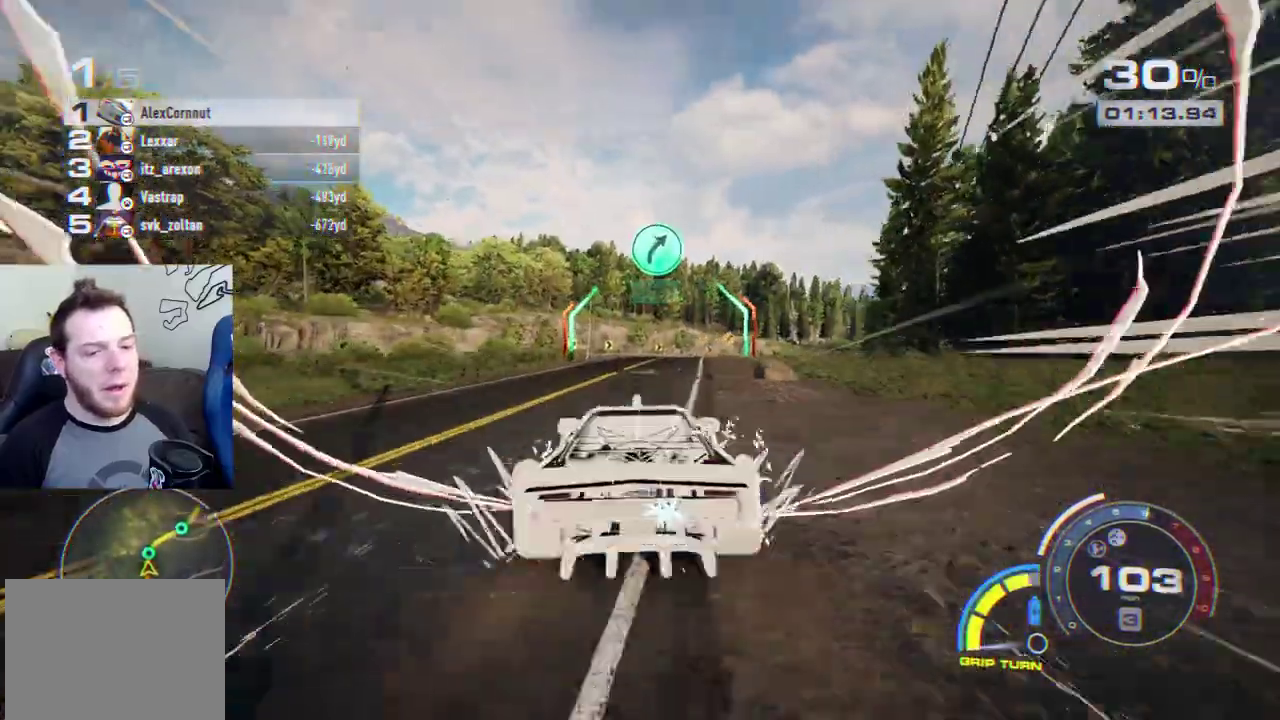
{"buttons": ["A"], "left_stick": "center", "right_stick": "center", "events": []}
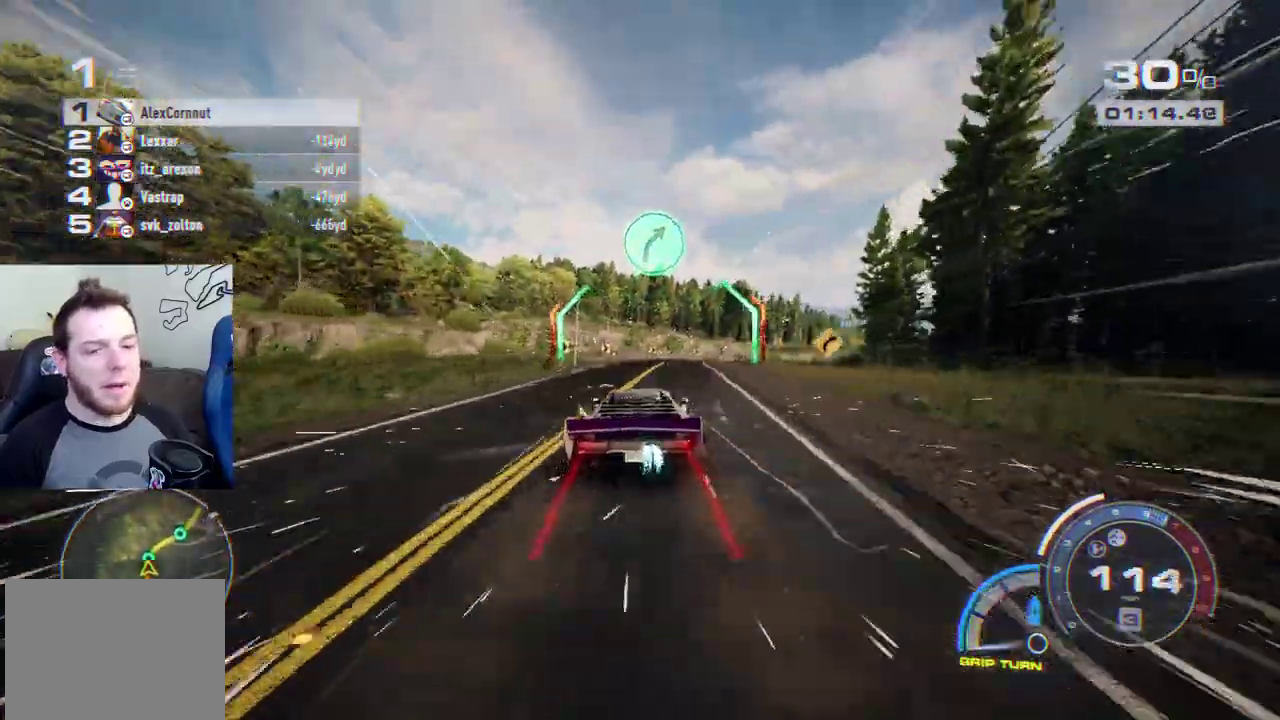
{"buttons": ["A"], "left_stick": "right", "right_stick": "center", "events": [[500, "left_stick", "right"]]}
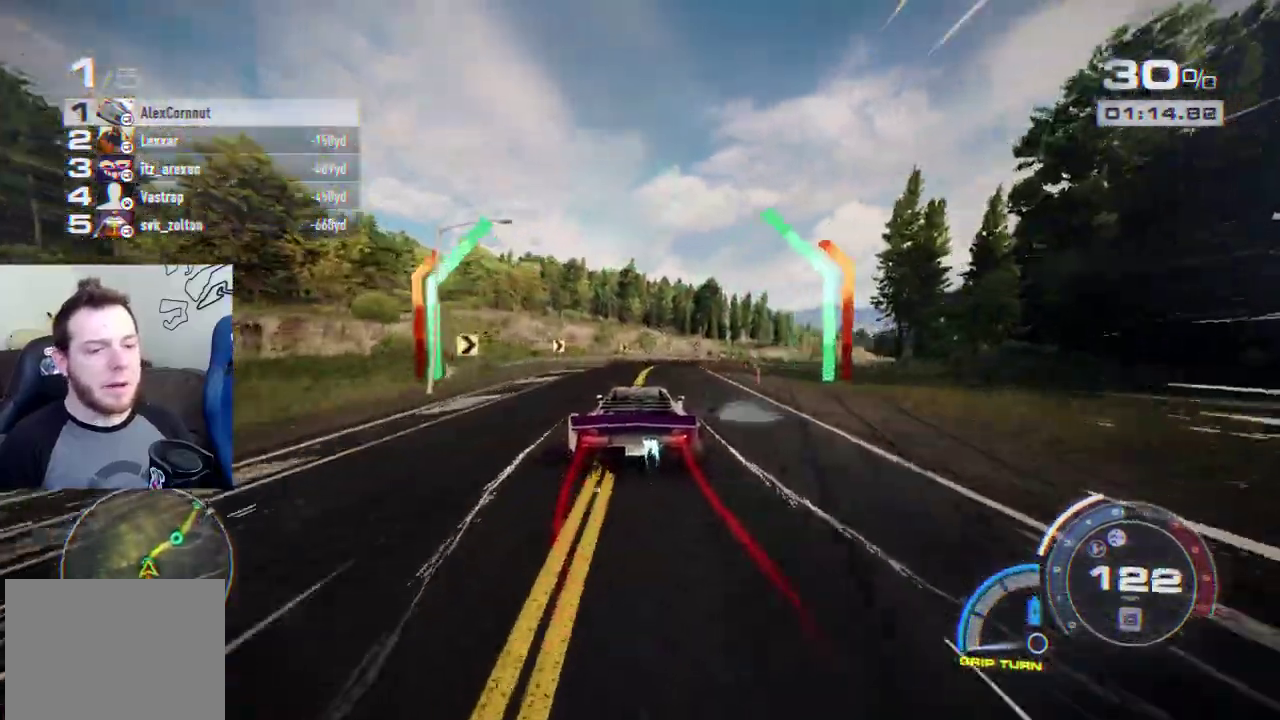
{"buttons": ["A"], "left_stick": "right", "right_stick": "center"}
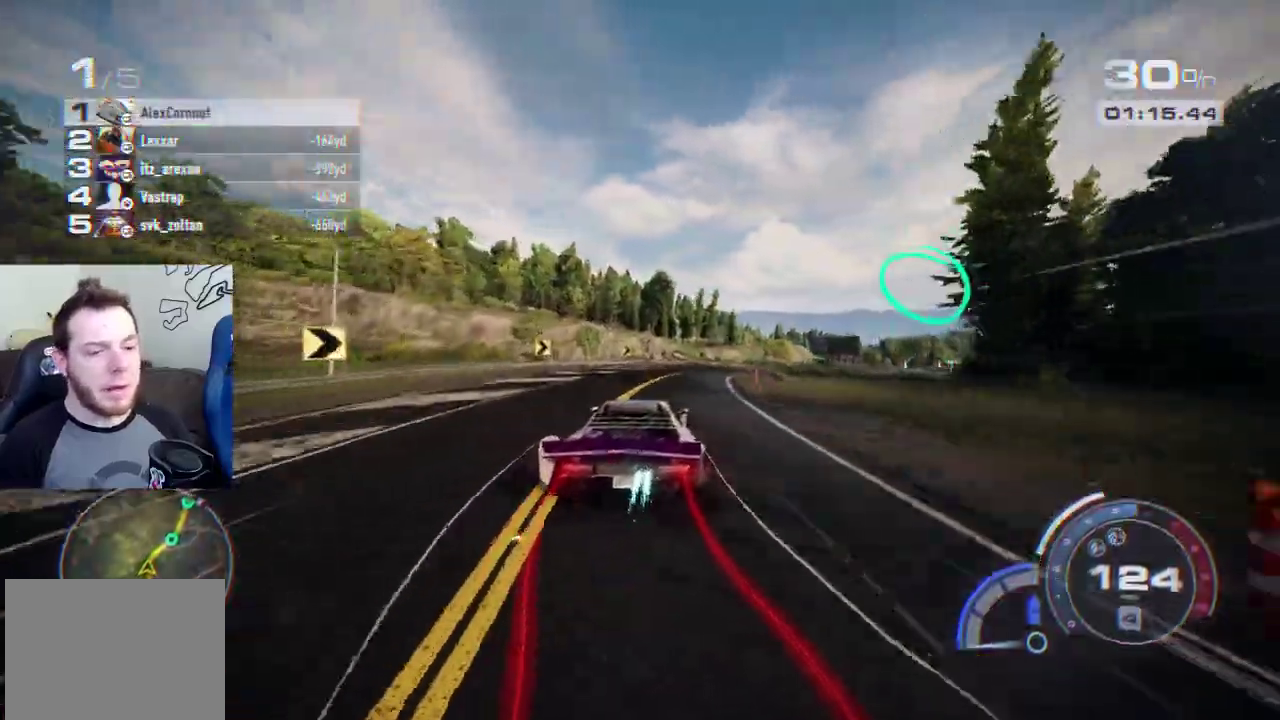
{"buttons": [], "left_stick": "right", "right_stick": "center", "events": [[417, "A", "up"]]}
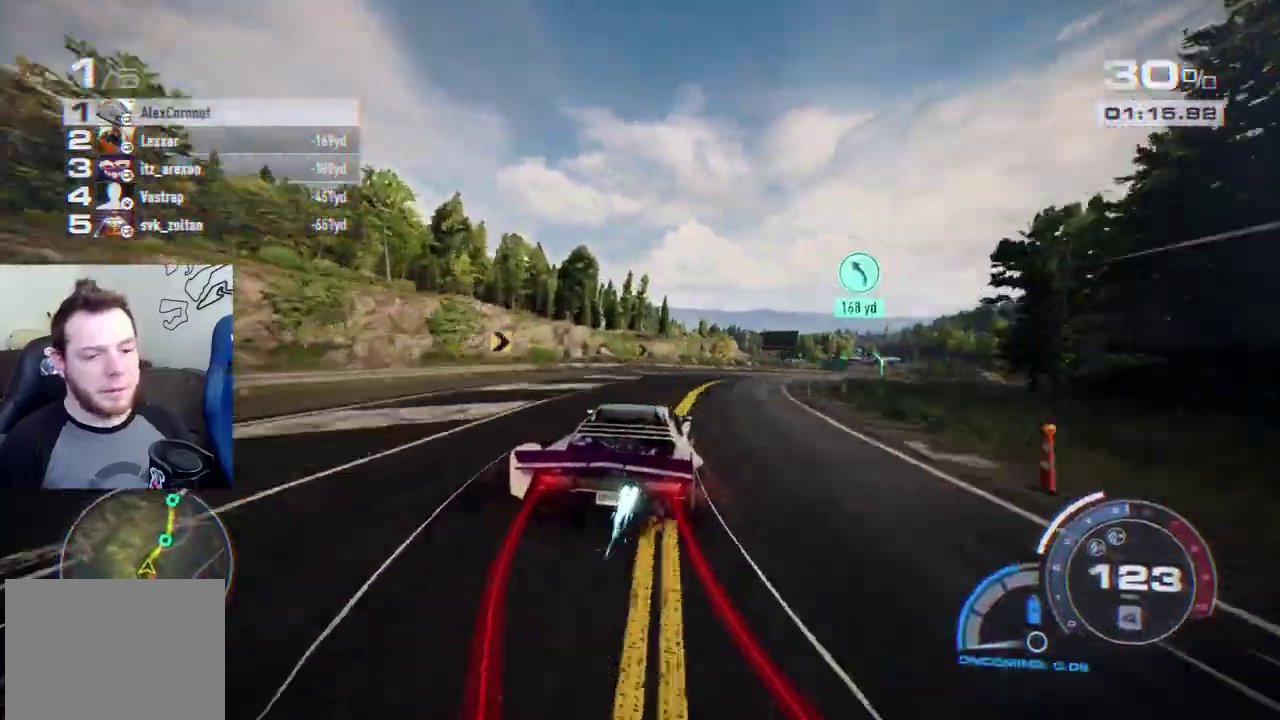
{"buttons": [], "left_stick": "right", "right_stick": "center", "events": []}
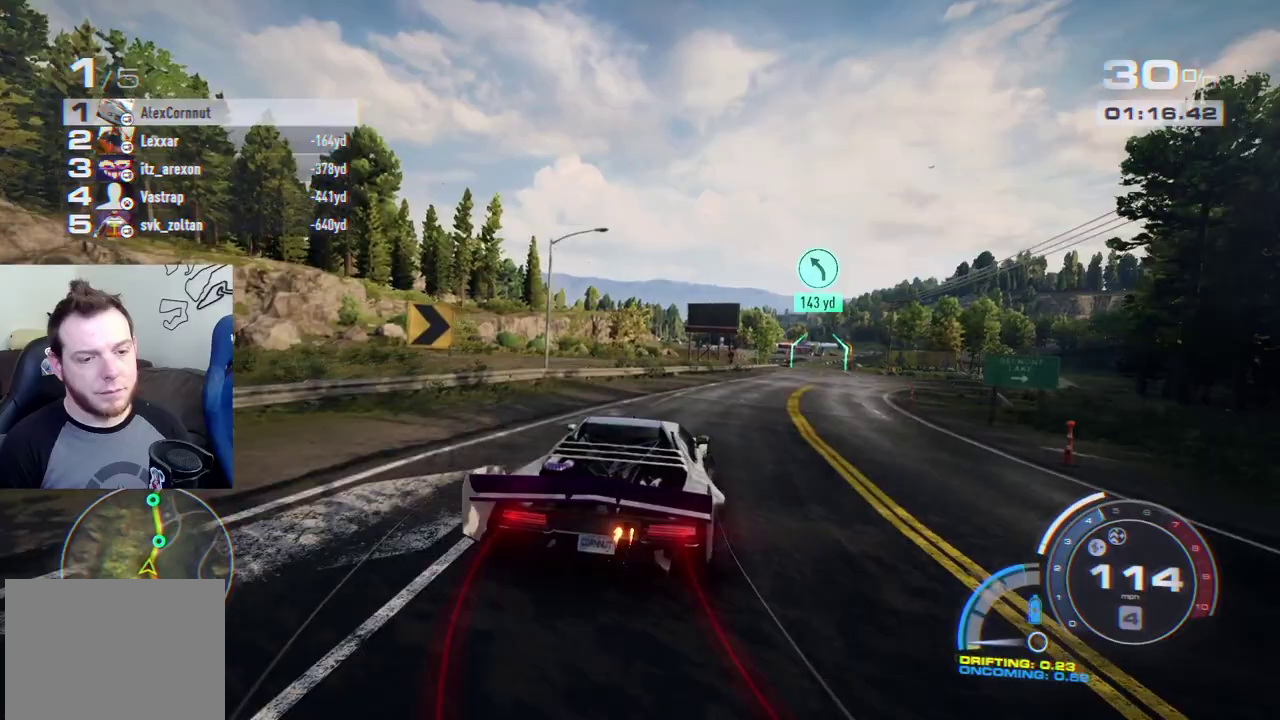
{"buttons": [], "left_stick": "center", "right_stick": "center", "events": [[267, "left_stick", "center"], [367, "left_stick", "right"], [483, "left_stick", "center"]]}
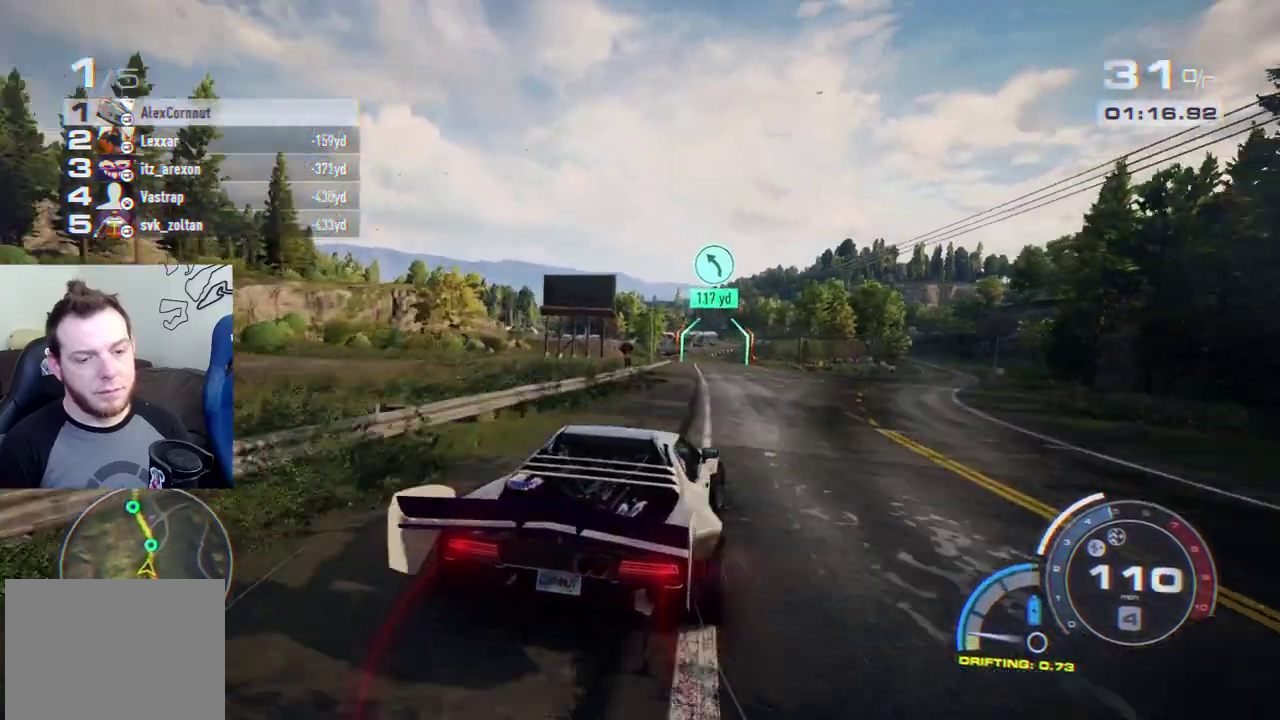
{"buttons": ["A"], "left_stick": "center", "right_stick": "center", "events": [[50, "A", "down"]]}
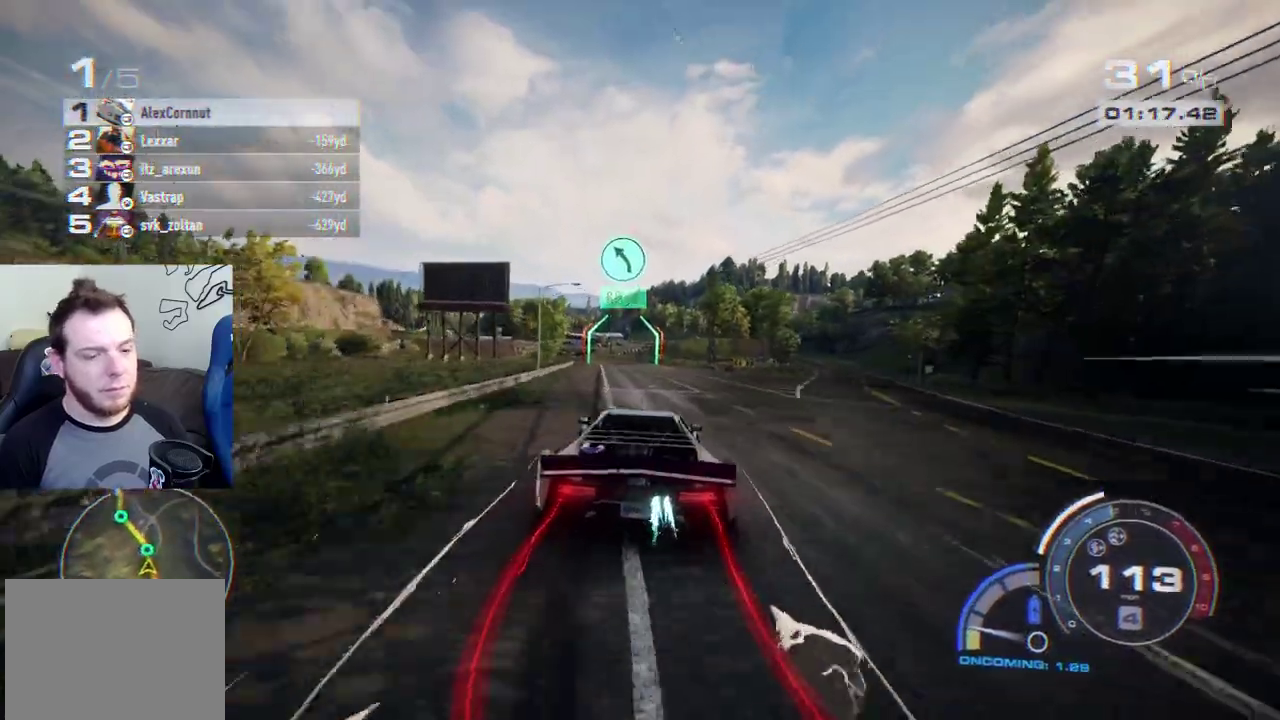
{"buttons": ["A"], "left_stick": "center", "right_stick": "center", "events": []}
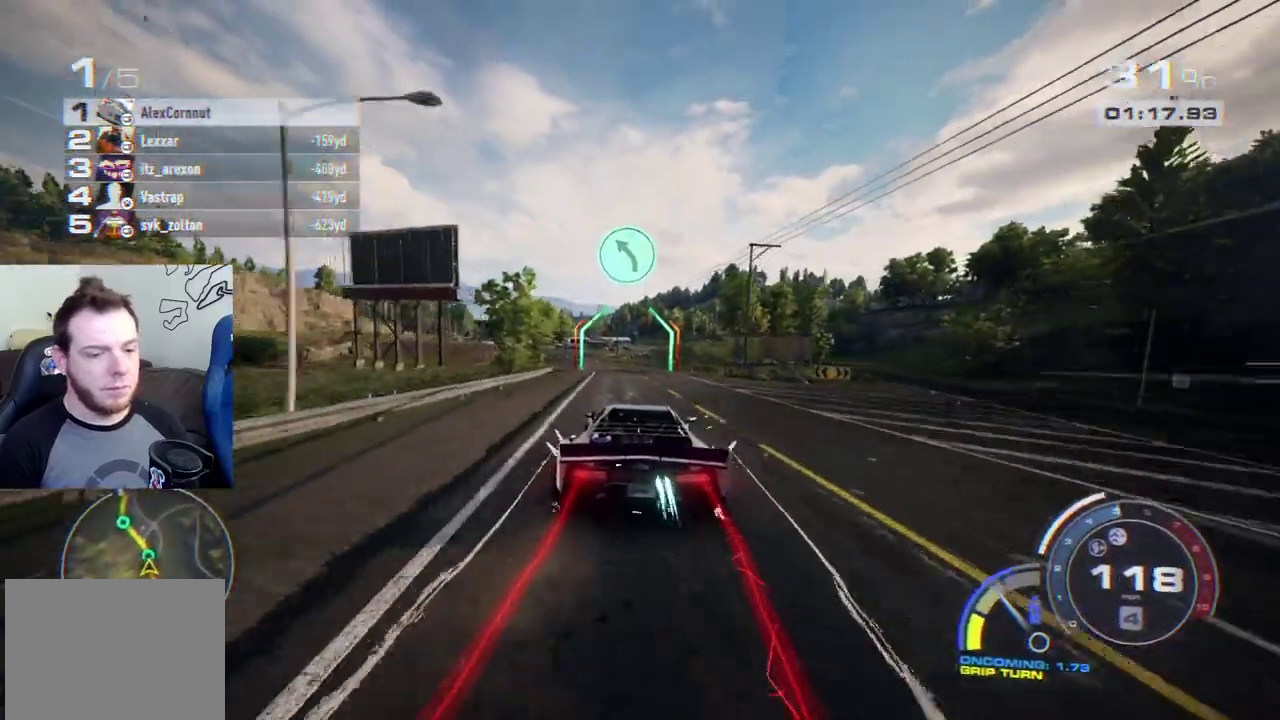
{"buttons": ["A"], "left_stick": "center", "right_stick": "center", "events": []}
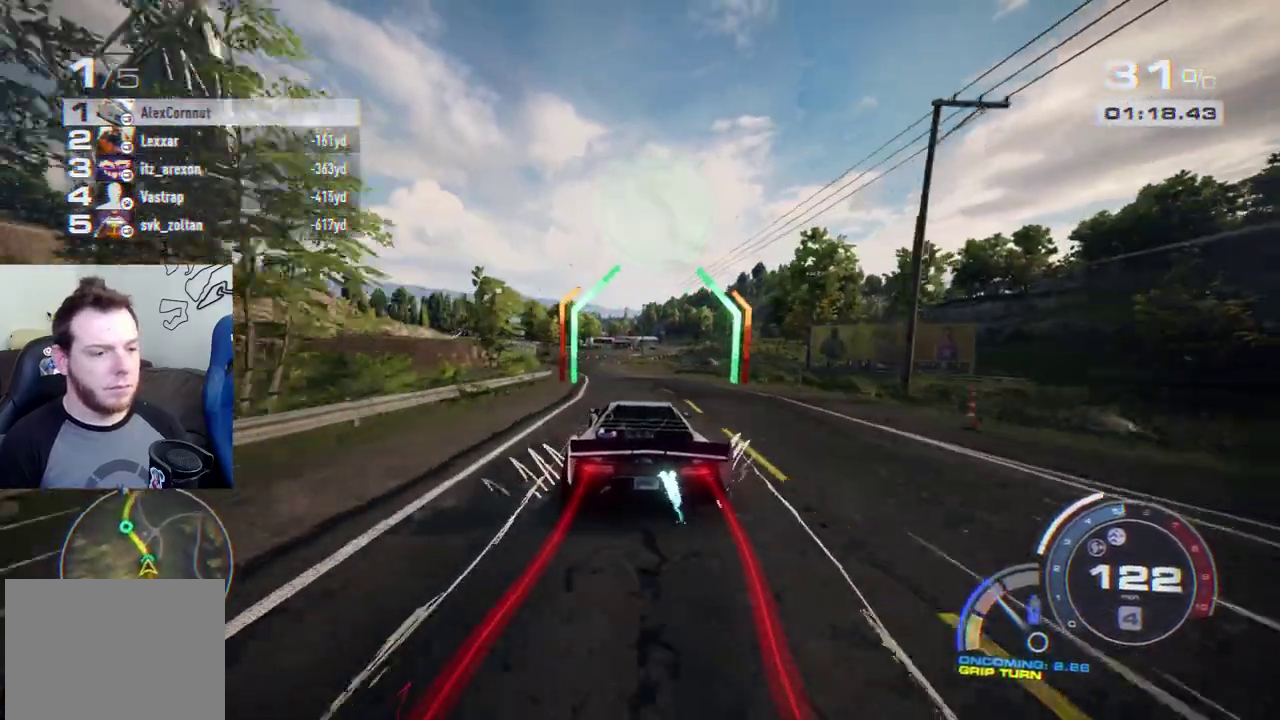
{"buttons": ["A"], "left_stick": "center", "right_stick": "center", "events": [[317, "A", "up"], [450, "A", "down"]]}
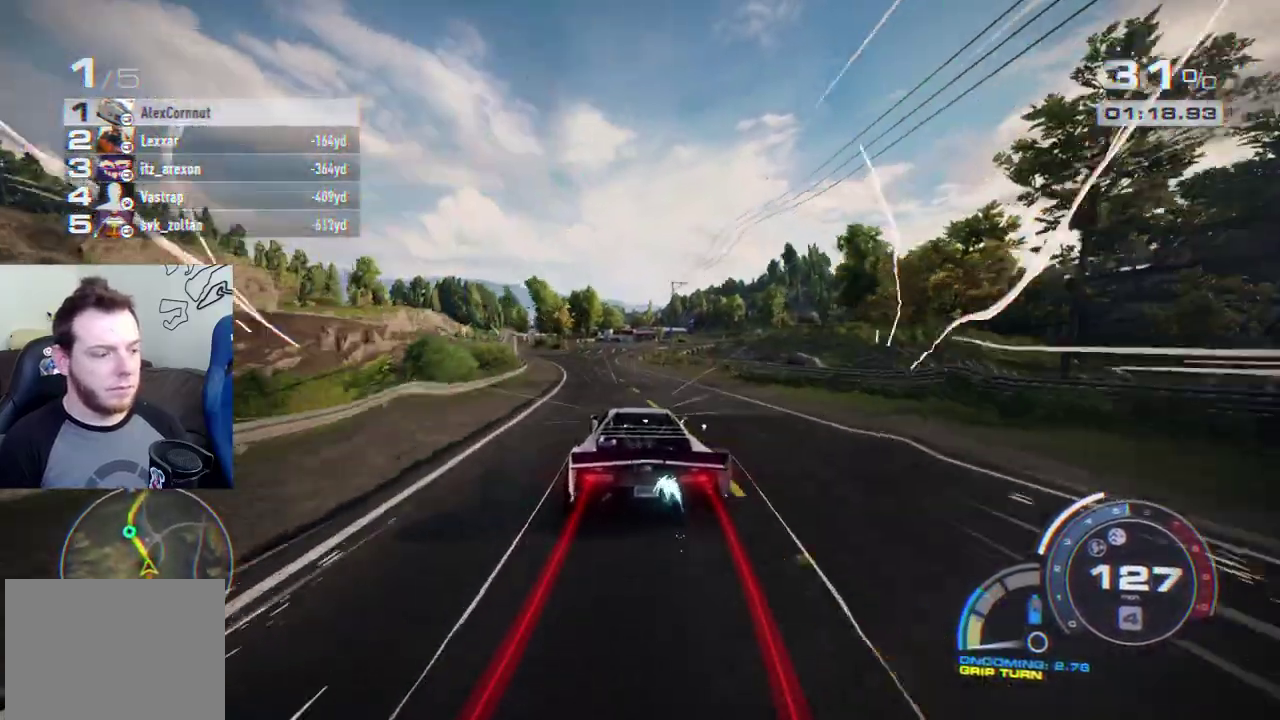
{"buttons": ["A"], "left_stick": "left", "right_stick": "center", "events": [[300, "left_stick", "left"]]}
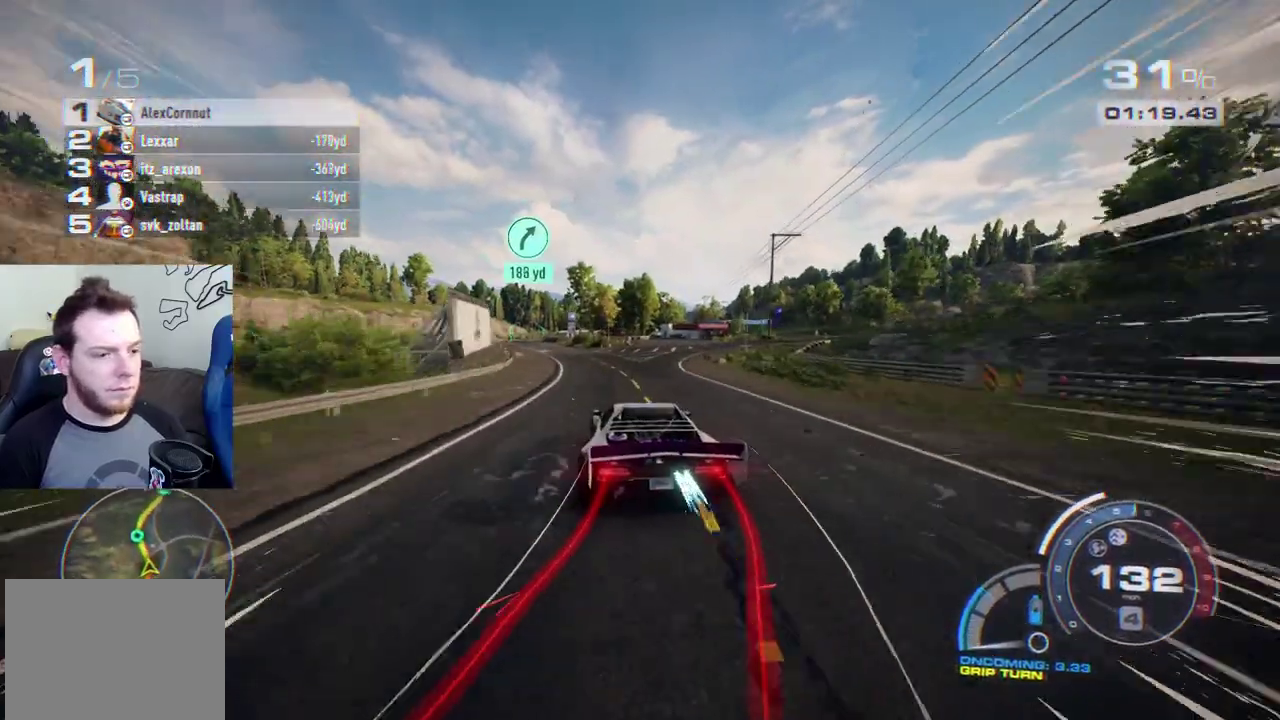
{"buttons": ["A"], "left_stick": "left", "right_stick": "center", "events": []}
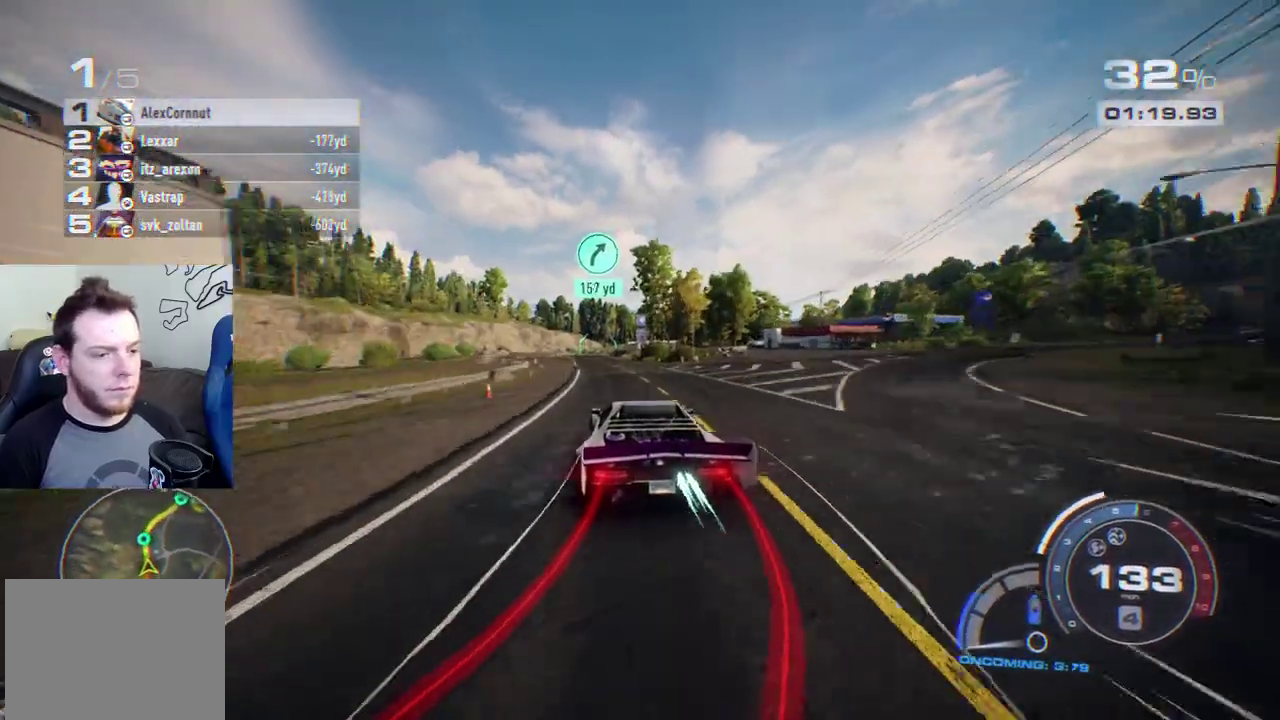
{"buttons": ["A"], "left_stick": "center", "right_stick": "center", "events": [[400, "left_stick", "center"]]}
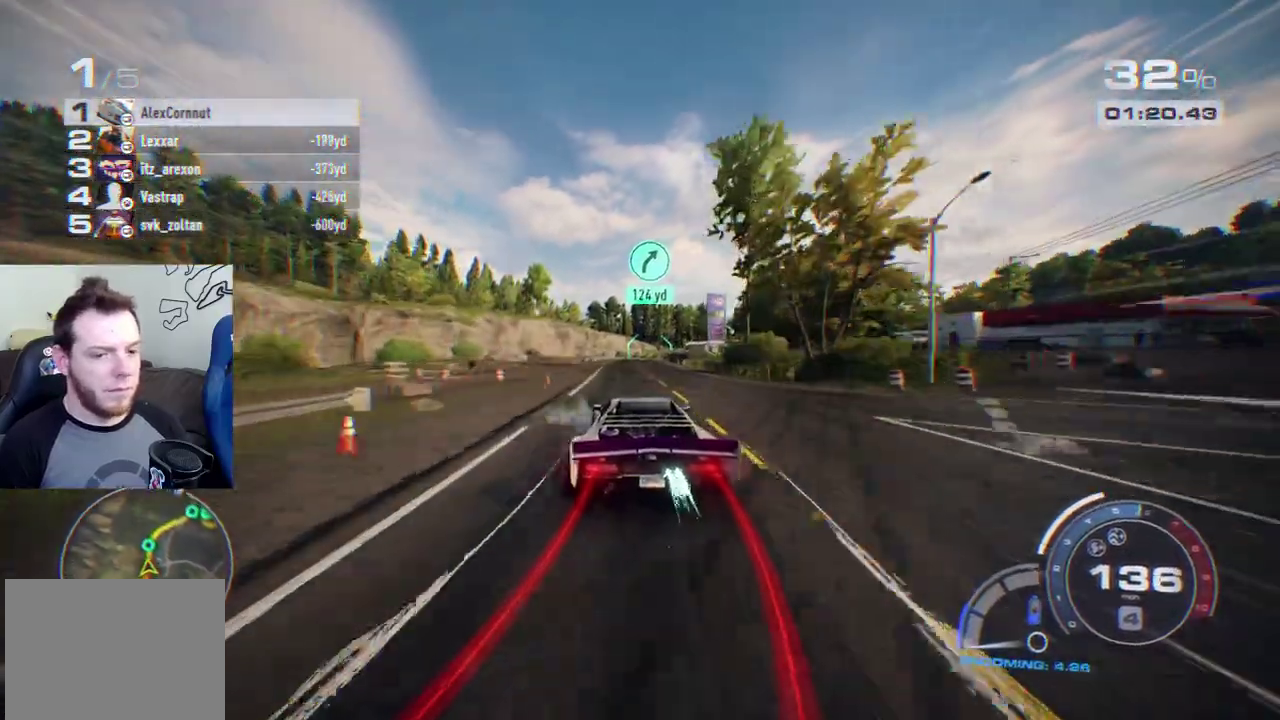
{"buttons": ["A"], "left_stick": "center", "right_stick": "center", "events": []}
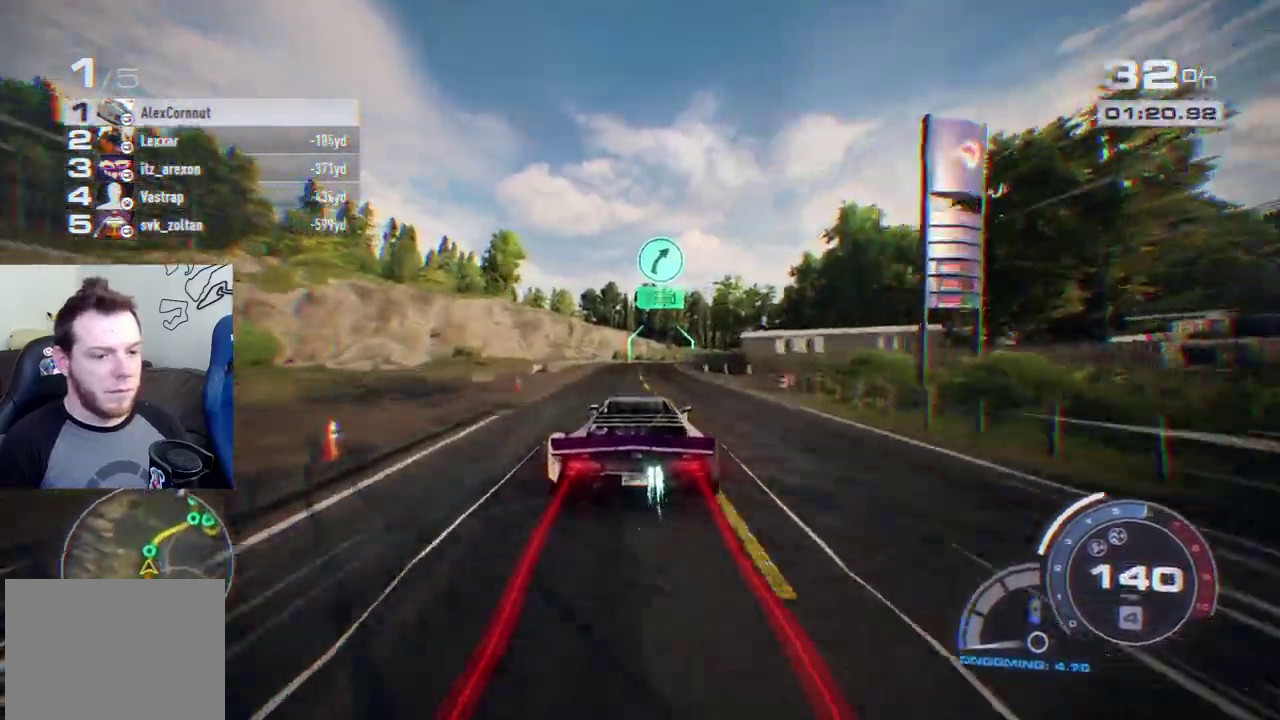
{"buttons": ["A"], "left_stick": "right", "right_stick": "center", "events": [[467, "left_stick", "right"]]}
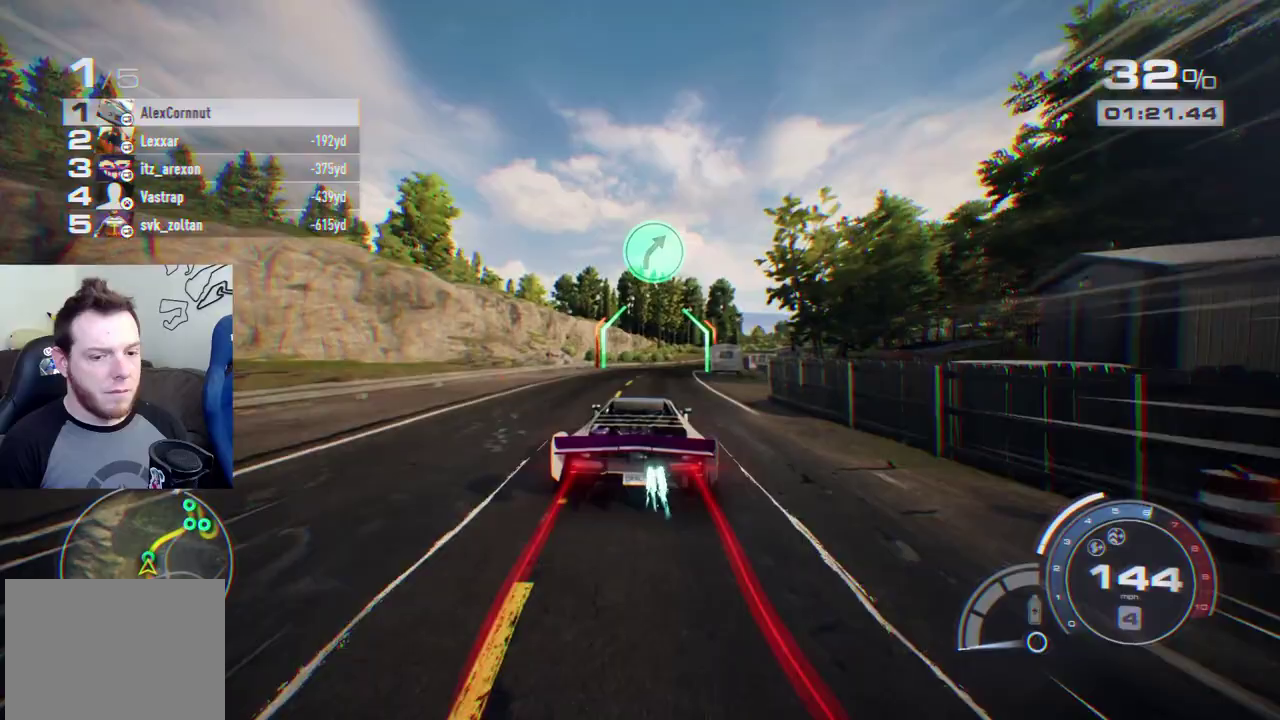
{"buttons": [], "left_stick": "right", "right_stick": "center", "events": [[117, "A", "up"], [267, "left_stick", "center"], [500, "left_stick", "right"]]}
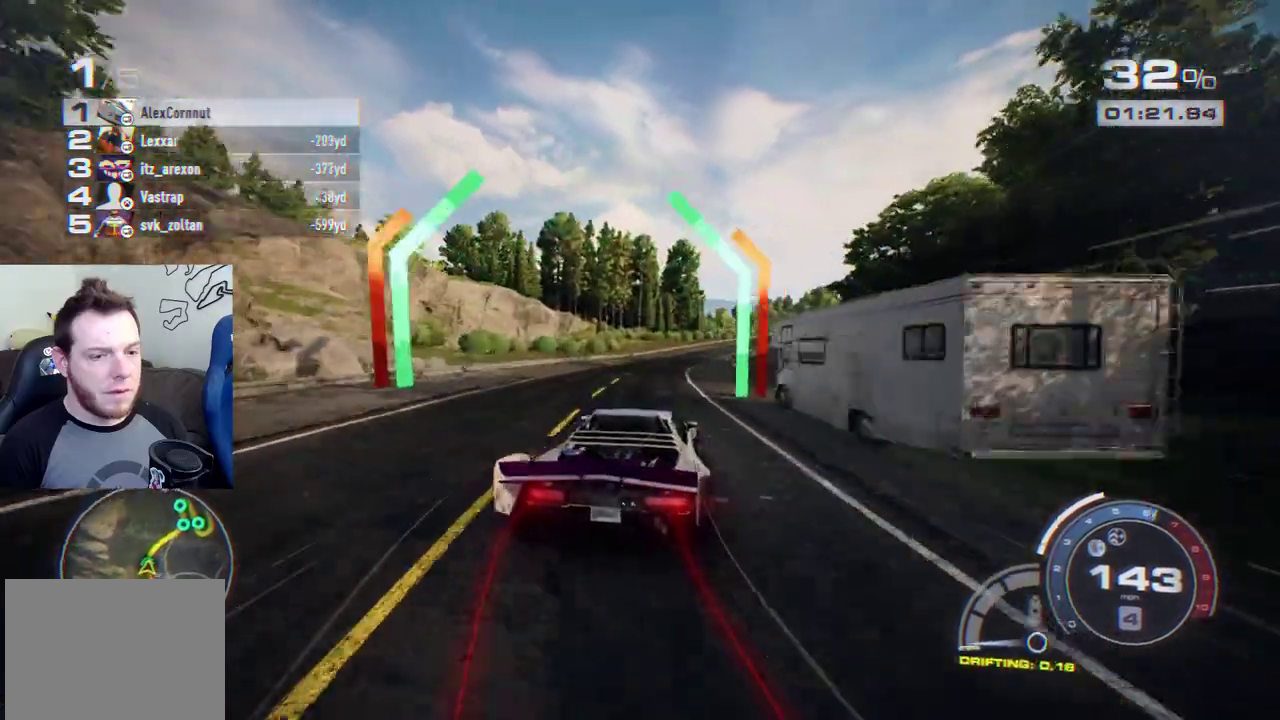
{"buttons": [], "left_stick": "center", "right_stick": "center", "events": [[150, "left_stick", "center"], [300, "left_stick", "right"], [417, "left_stick", "center"]]}
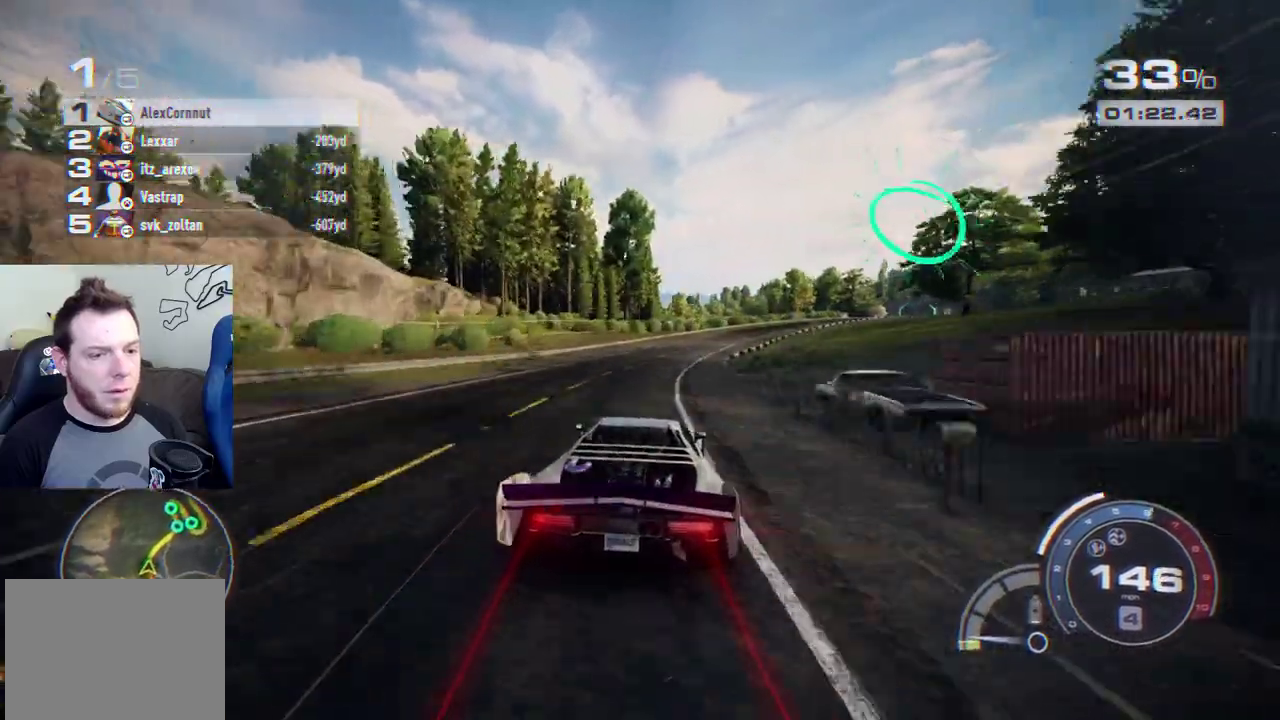
{"buttons": [], "left_stick": "right", "right_stick": "center", "events": [[50, "left_stick", "right"]]}
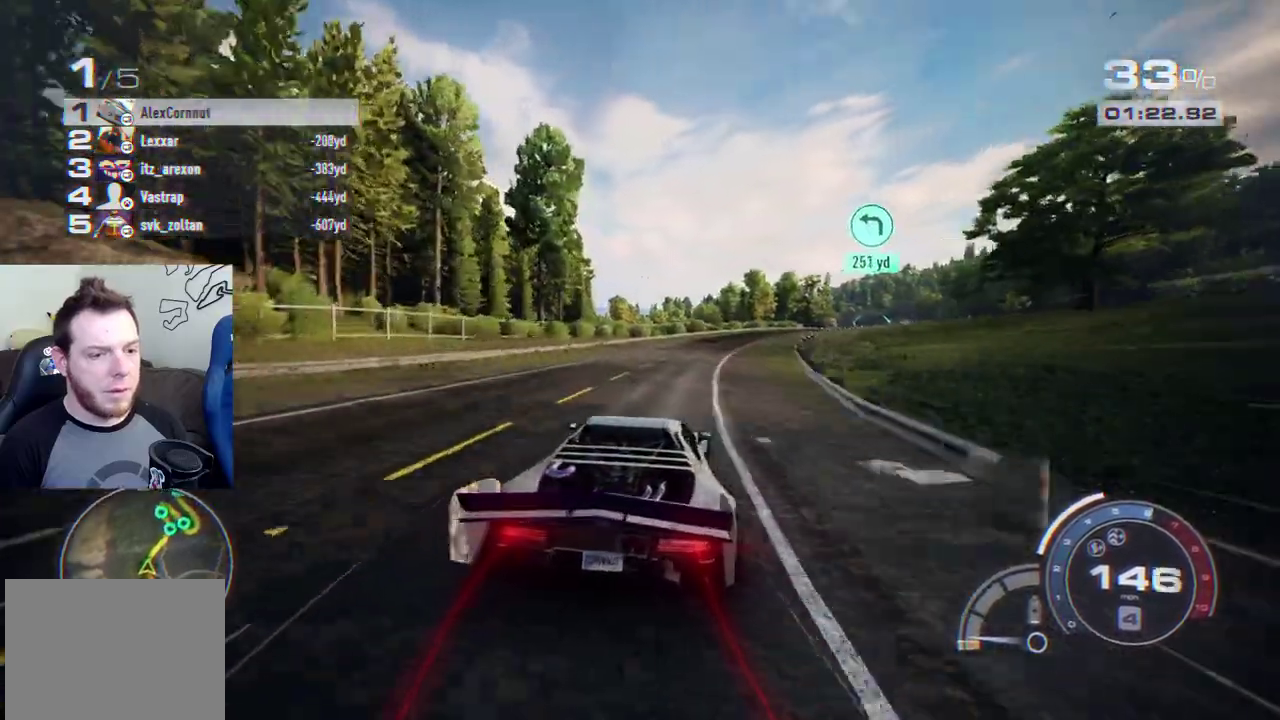
{"buttons": [], "left_stick": "right", "right_stick": "center", "events": [[167, "left_stick", "center"], [267, "left_stick", "right"], [367, "left_stick", "center"], [483, "left_stick", "right"]]}